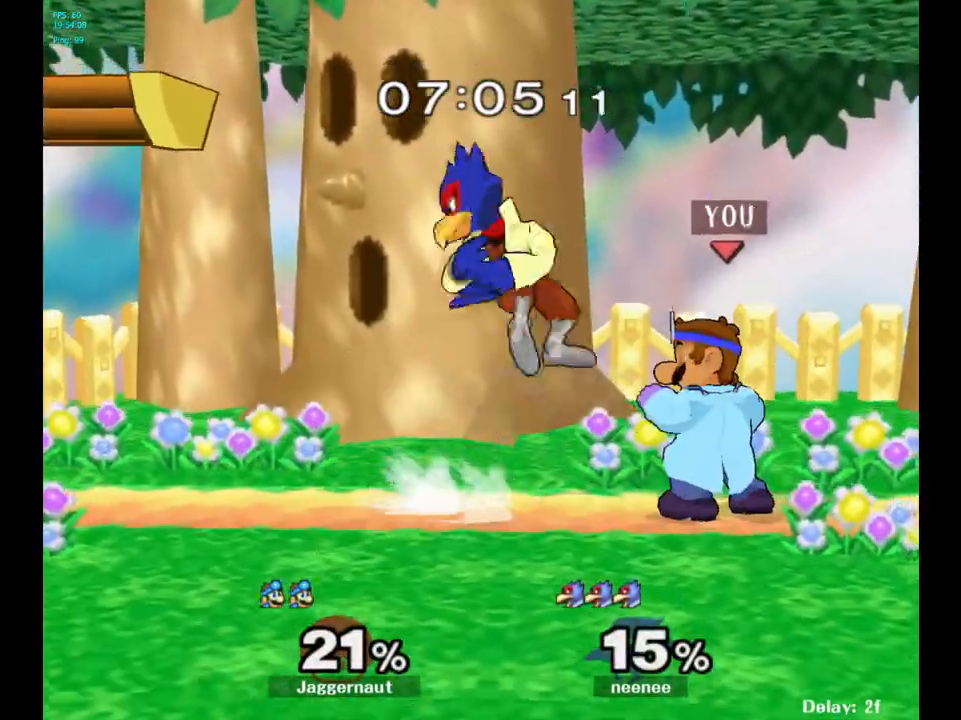
Gameplay with a controller (Nintendo layout); each line is a JSON object with the inputs held at the frame after it. "events" lists button and stick changes between this image and that frame as [ms after this image, input, new state], when the widget could be followed in between. Not read: L3 R3.
{"buttons": ["R1"], "left_stick": "center", "right_stick": "center", "events": [[33, "left_stick", "right"], [433, "left_stick", "center"], [467, "R1", "down"]]}
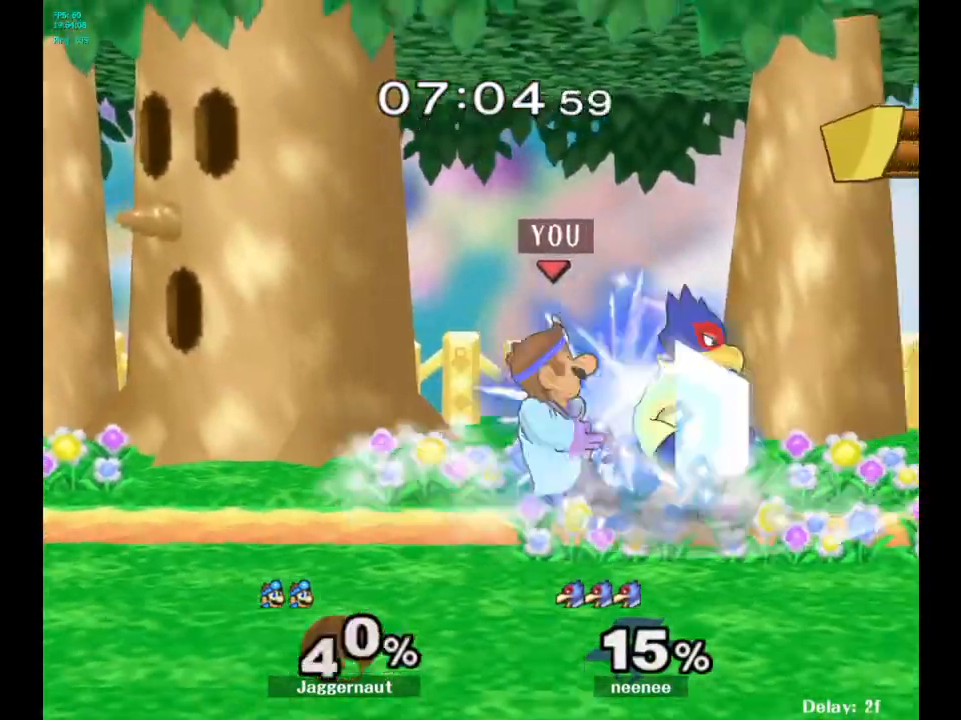
{"buttons": [], "left_stick": "center", "right_stick": "center", "events": [[467, "R1", "up"]]}
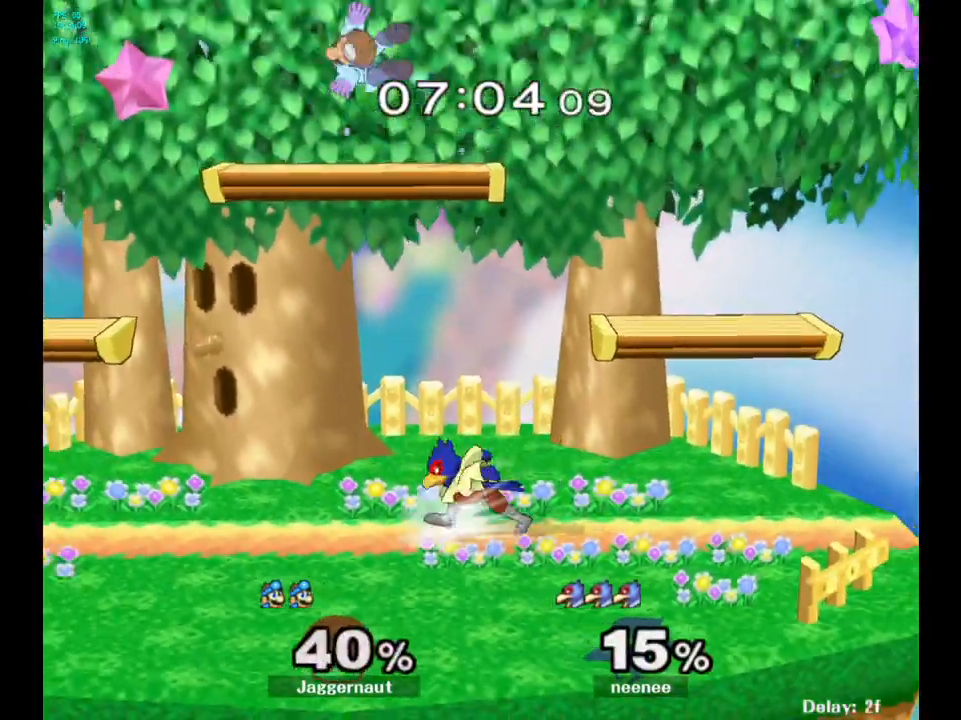
{"buttons": [], "left_stick": "up", "right_stick": "center", "events": [[67, "left_stick", "up-left"], [217, "left_stick", "center"], [367, "left_stick", "up"], [383, "Y", "down"], [483, "Y", "up"]]}
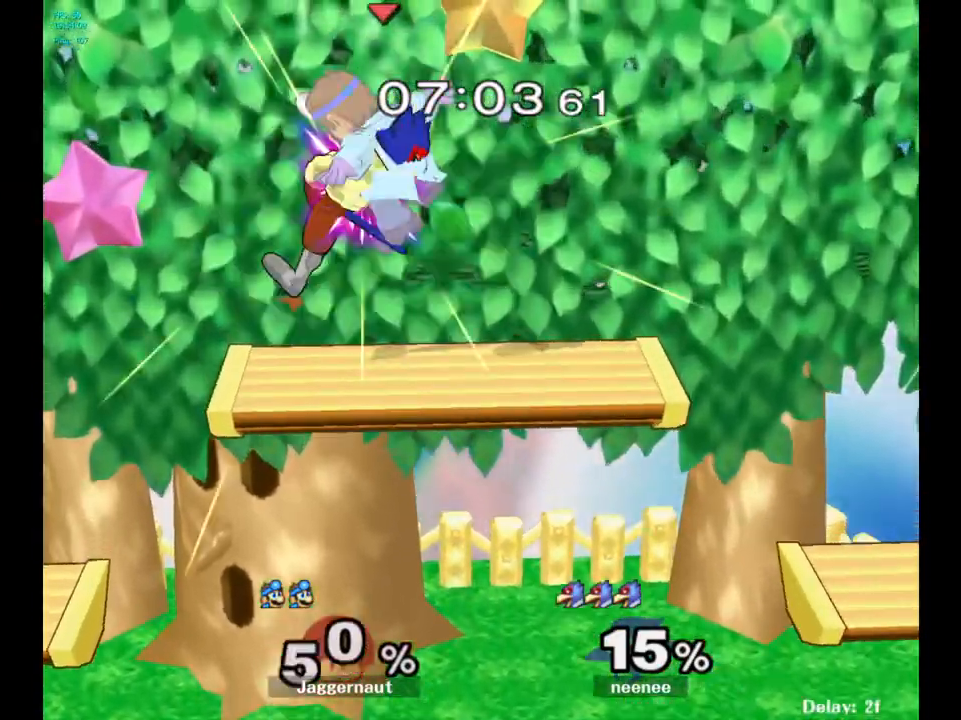
{"buttons": [], "left_stick": "center", "right_stick": "center", "events": [[50, "Y", "down"], [167, "Y", "up"], [333, "Y", "down"], [417, "left_stick", "center"], [450, "Y", "up"]]}
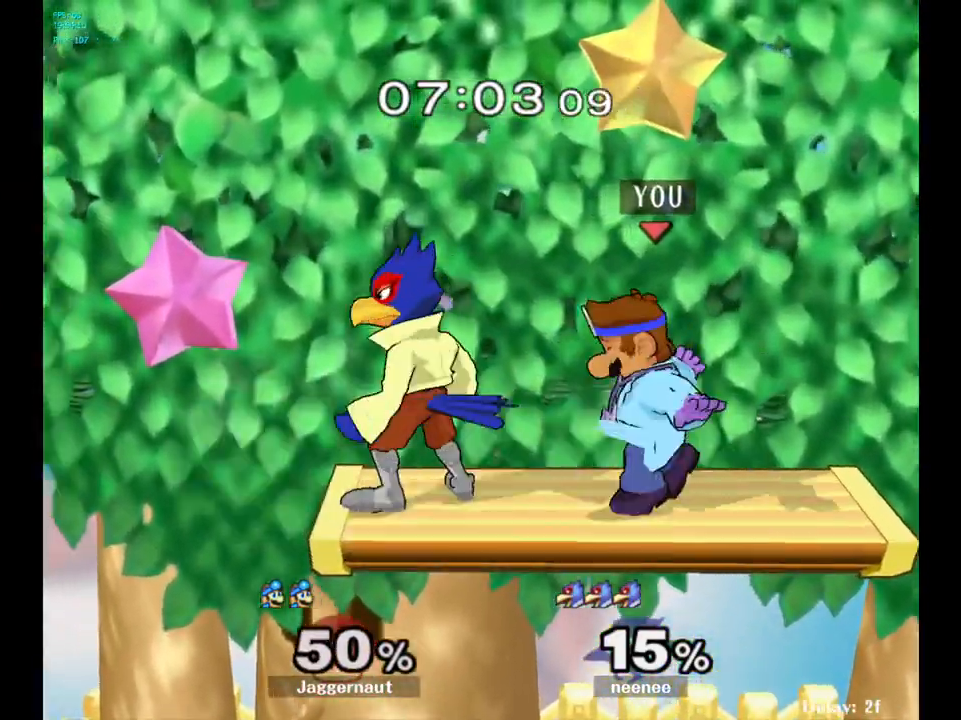
{"buttons": [], "left_stick": "center", "right_stick": "center", "events": [[233, "A", "down"], [400, "A", "up"]]}
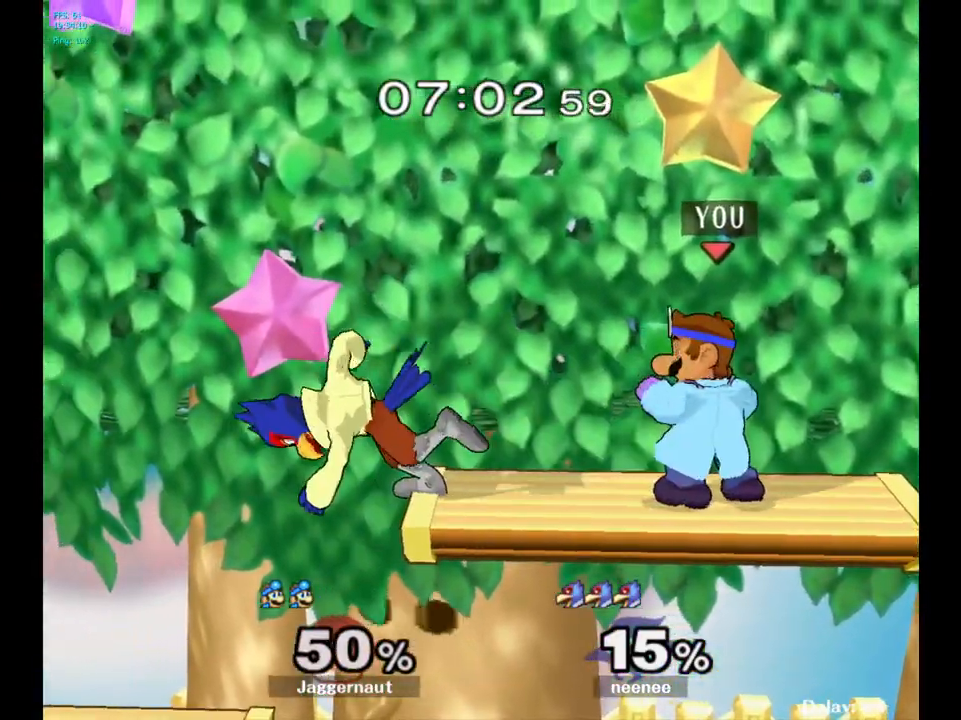
{"buttons": [], "left_stick": "down-left", "right_stick": "center", "events": [[183, "left_stick", "down"], [383, "left_stick", "down-left"]]}
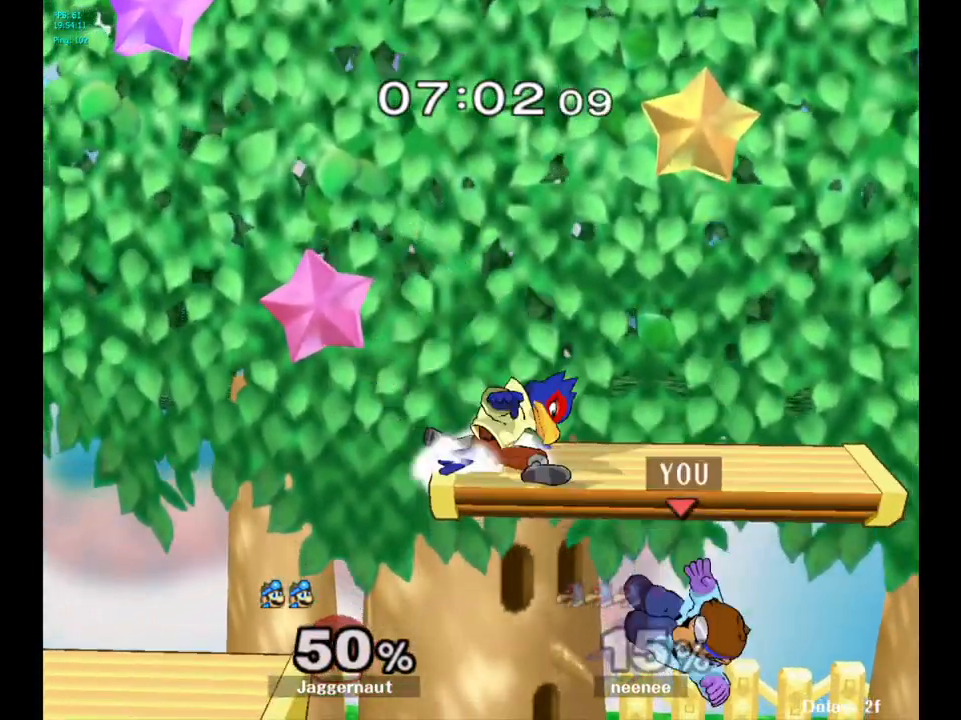
{"buttons": [], "left_stick": "up-right", "right_stick": "center", "events": [[133, "Y", "down"], [167, "left_stick", "up"], [233, "A", "down"], [283, "Y", "up"], [367, "A", "up"], [483, "left_stick", "up-right"]]}
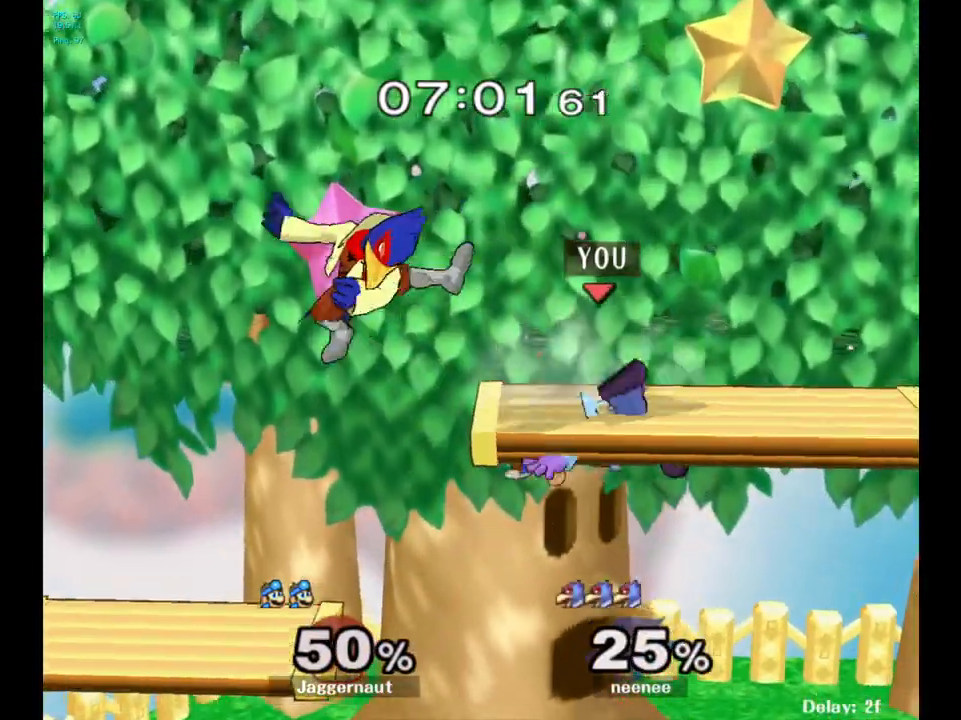
{"buttons": [], "left_stick": "up-left", "right_stick": "center", "events": [[200, "left_stick", "up-left"], [350, "right_stick", "up-left"], [433, "right_stick", "center"]]}
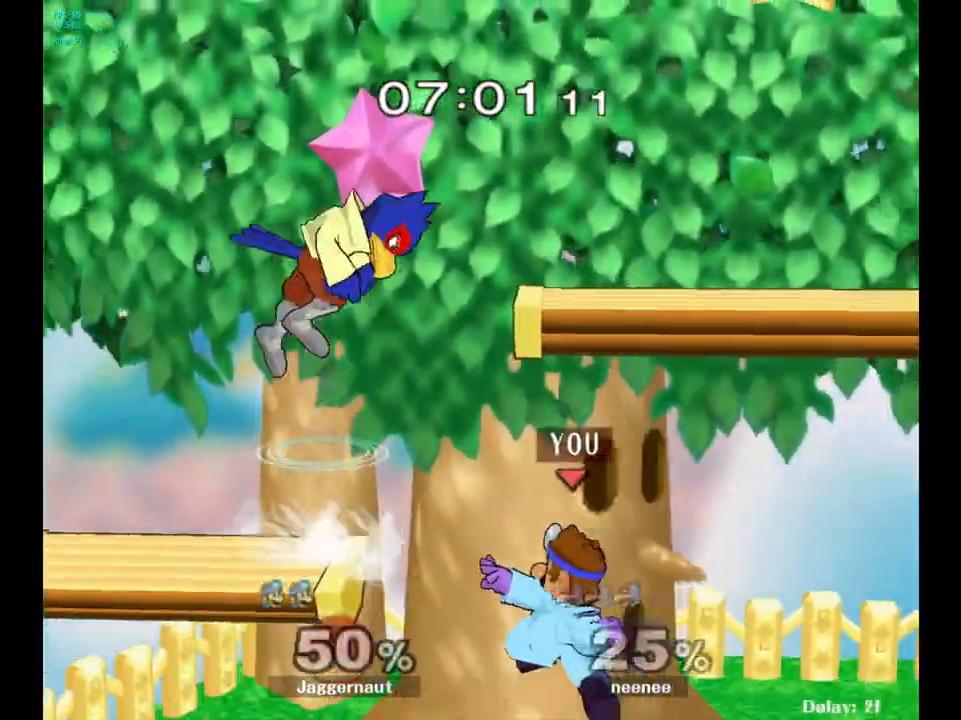
{"buttons": [], "left_stick": "center", "right_stick": "center", "events": [[167, "left_stick", "down-left"], [200, "R1", "down"], [333, "left_stick", "center"], [367, "R1", "up"]]}
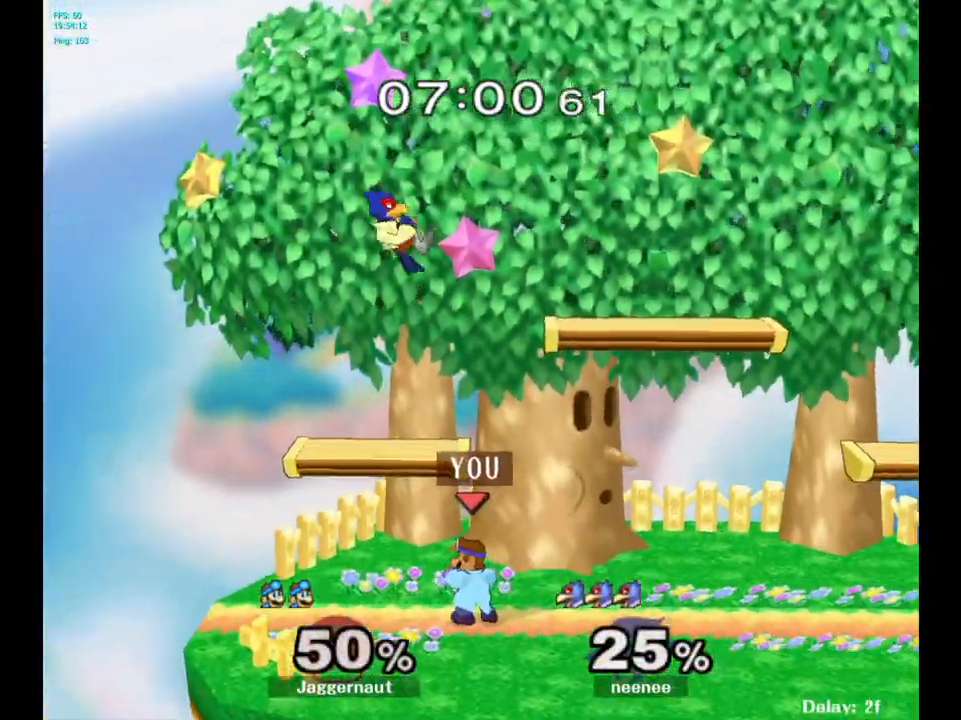
{"buttons": [], "left_stick": "up", "right_stick": "center", "events": [[33, "left_stick", "up"], [233, "A", "down"], [350, "A", "up"]]}
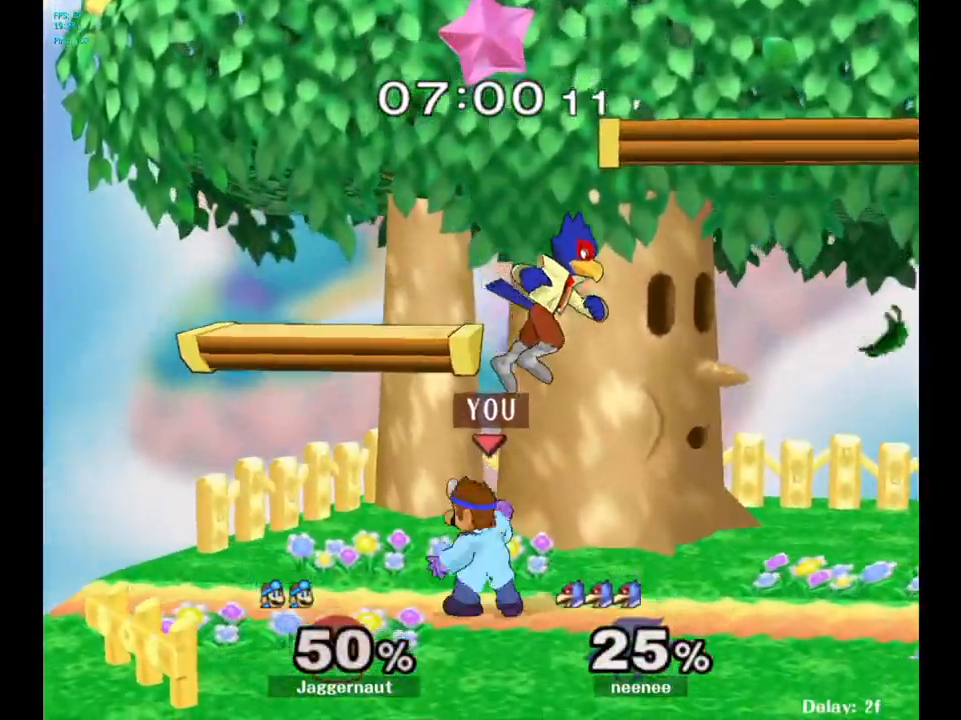
{"buttons": [], "left_stick": "right", "right_stick": "center", "events": [[233, "left_stick", "center"], [283, "left_stick", "left"], [450, "left_stick", "right"]]}
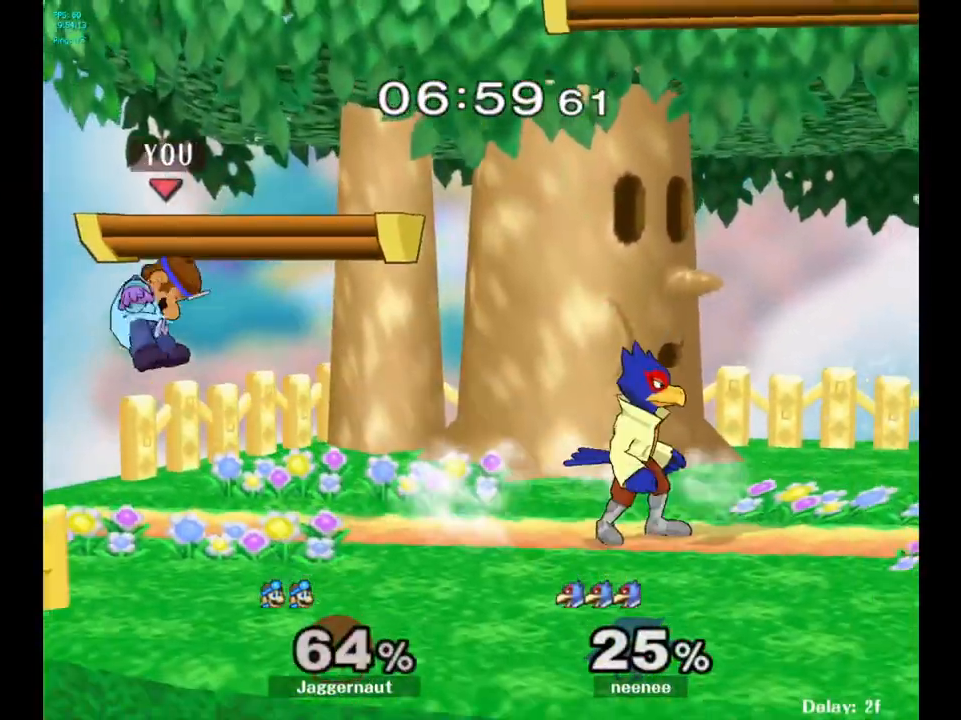
{"buttons": [], "left_stick": "left", "right_stick": "center", "events": [[67, "left_stick", "center"], [500, "left_stick", "left"]]}
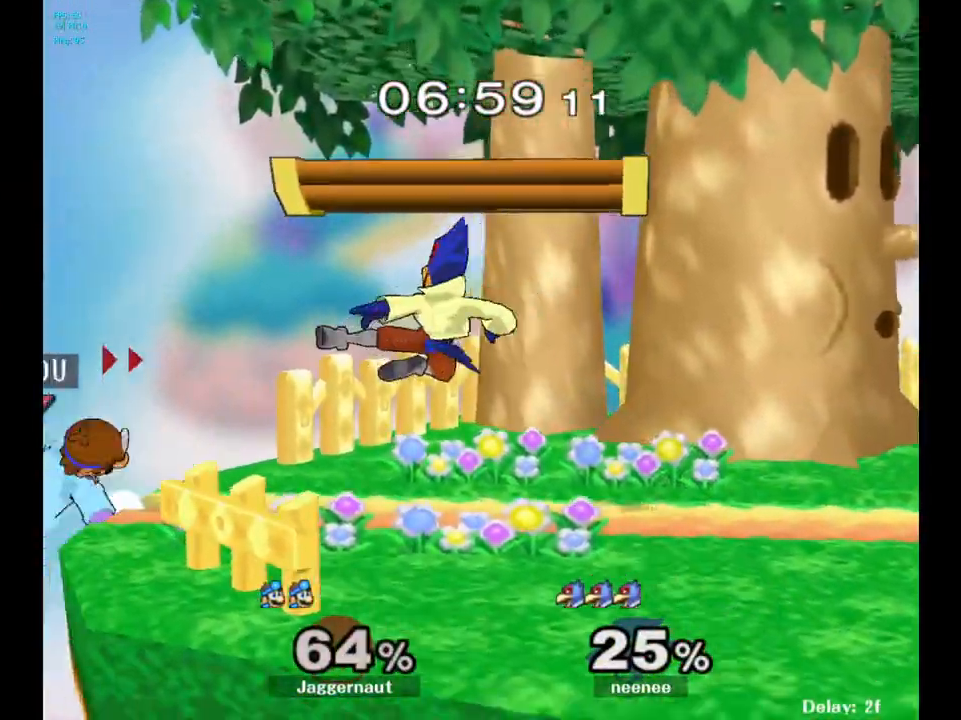
{"buttons": ["A"], "left_stick": "right", "right_stick": "center", "events": [[83, "left_stick", "center"], [217, "left_stick", "left"], [267, "left_stick", "center"], [333, "Y", "down"], [350, "Y", "up"], [367, "Y", "down"], [417, "A", "down"], [433, "A", "up"], [450, "A", "down"], [467, "left_stick", "right"], [500, "Y", "up"]]}
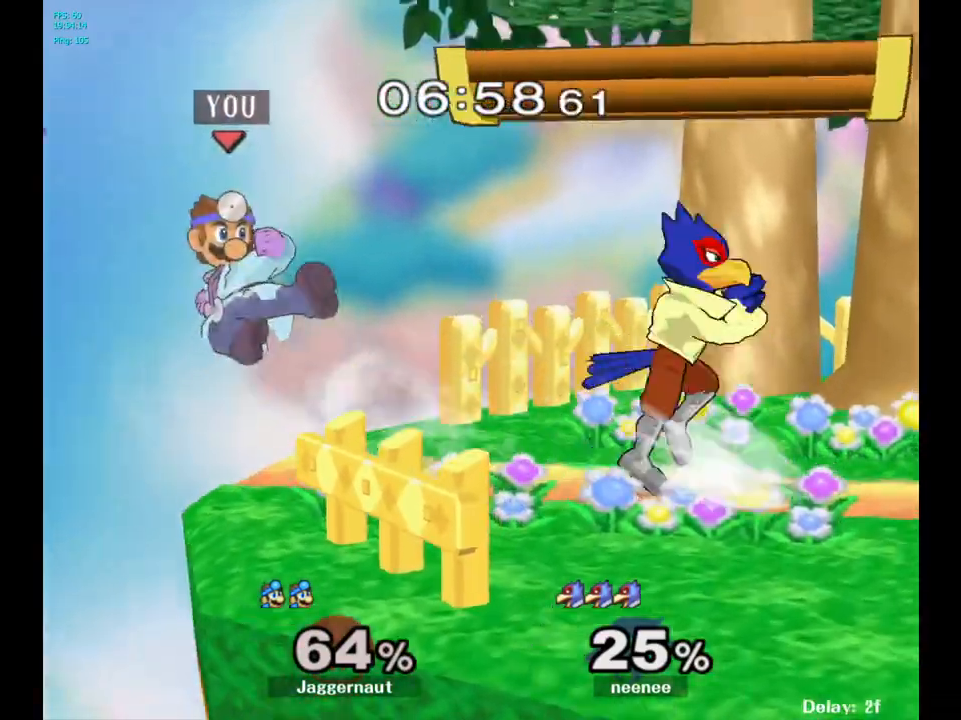
{"buttons": [], "left_stick": "left", "right_stick": "center", "events": [[67, "A", "up"], [233, "left_stick", "up"], [283, "left_stick", "left"]]}
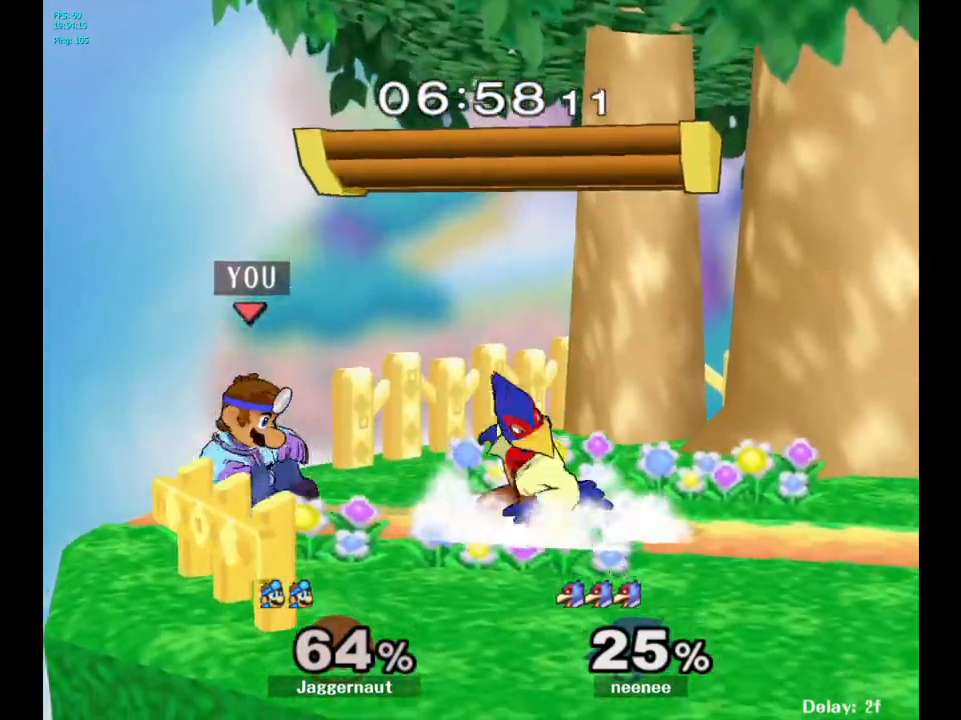
{"buttons": ["R1"], "left_stick": "center", "right_stick": "center", "events": [[83, "left_stick", "center"], [150, "R1", "down"]]}
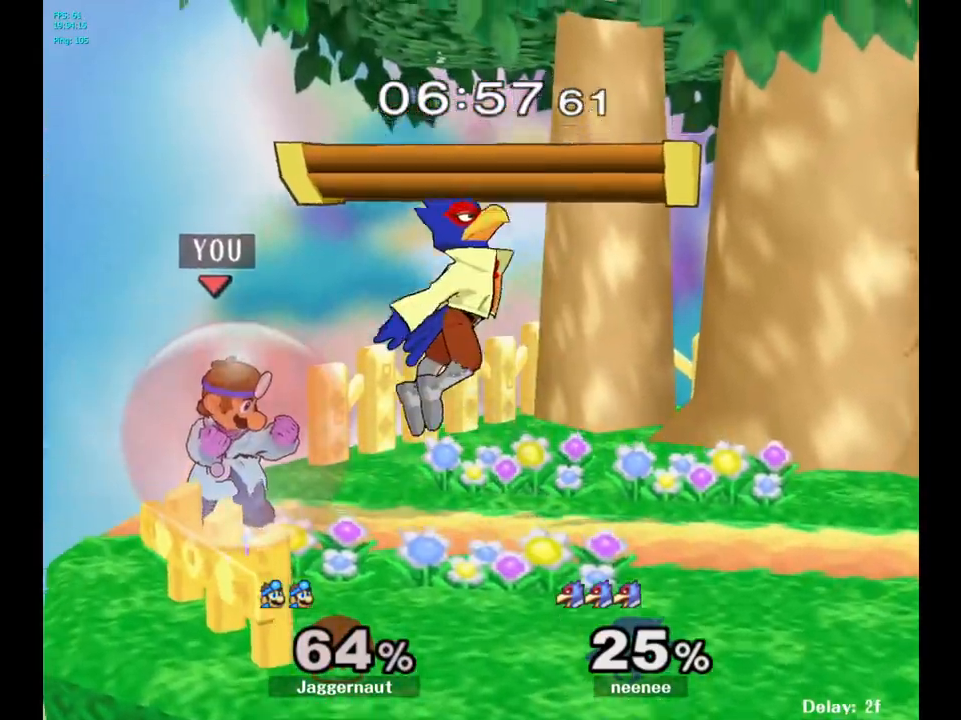
{"buttons": ["R1"], "left_stick": "center", "right_stick": "center", "events": []}
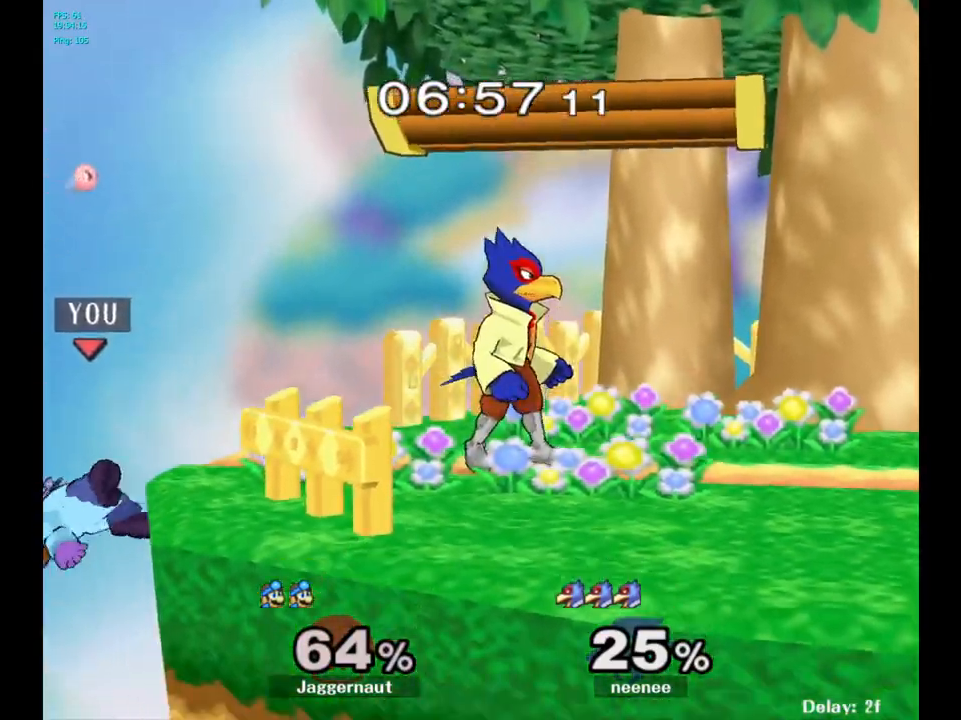
{"buttons": ["A", "Y"], "left_stick": "center", "right_stick": "center", "events": [[100, "R1", "up"], [200, "left_stick", "left"], [300, "left_stick", "down-right"], [350, "Y", "down"], [417, "left_stick", "center"], [450, "A", "down"]]}
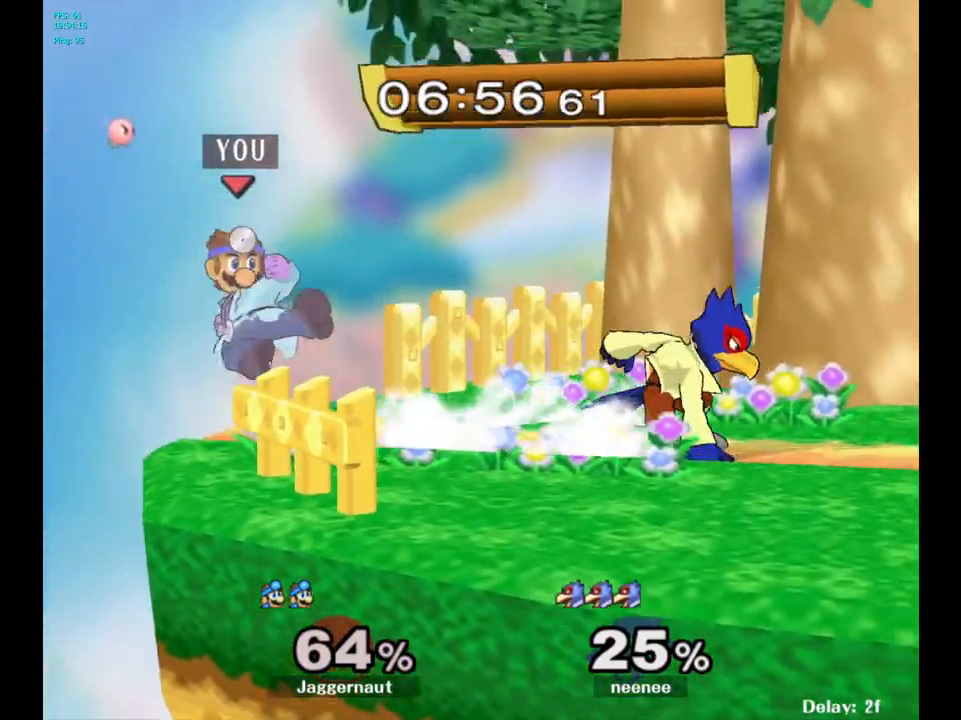
{"buttons": ["R1"], "left_stick": "down", "right_stick": "center", "events": [[50, "Y", "up"], [67, "Y", "down"], [83, "Y", "up"], [100, "left_stick", "right"], [183, "A", "up"], [400, "left_stick", "down"], [433, "R1", "down"]]}
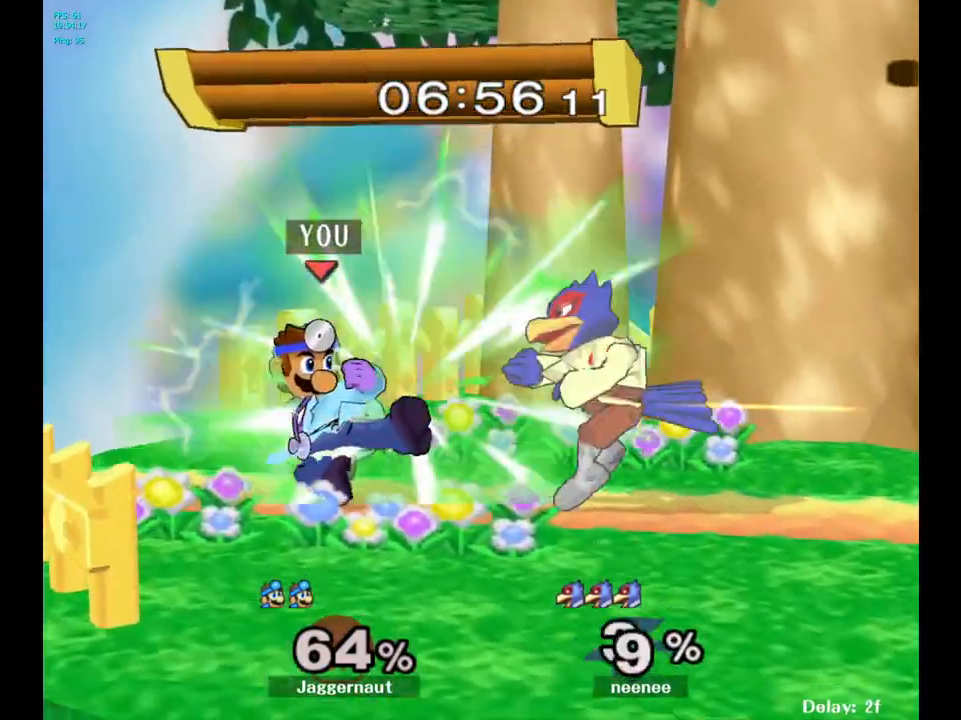
{"buttons": [], "left_stick": "center", "right_stick": "center", "events": [[33, "left_stick", "center"], [250, "left_stick", "right"], [333, "R1", "up"], [367, "left_stick", "center"]]}
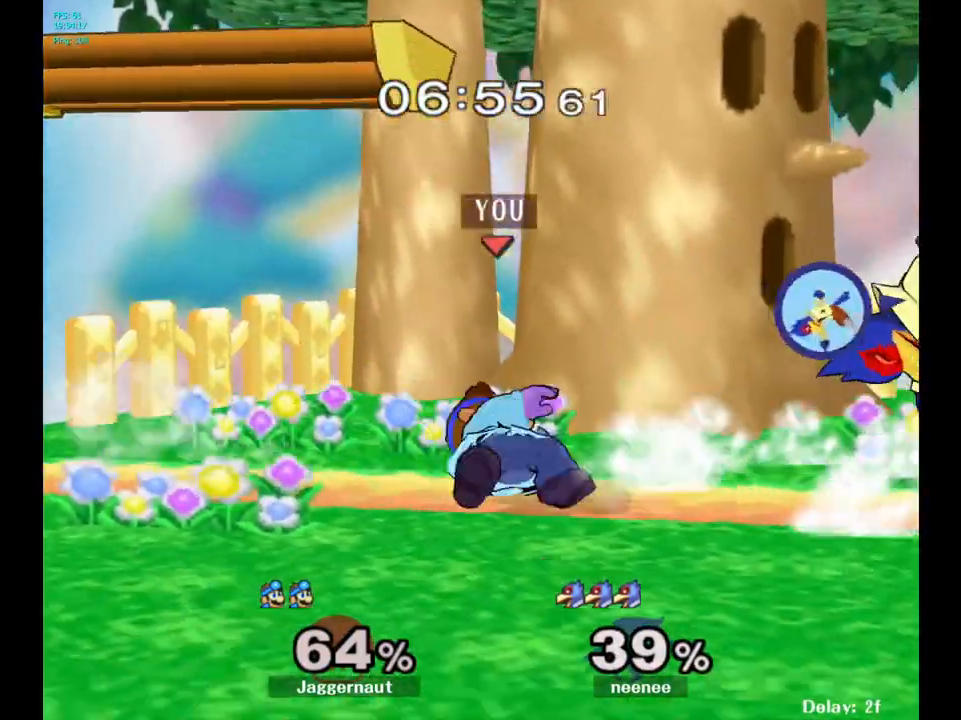
{"buttons": ["Y"], "left_stick": "right", "right_stick": "center", "events": [[383, "Y", "down"], [467, "left_stick", "right"]]}
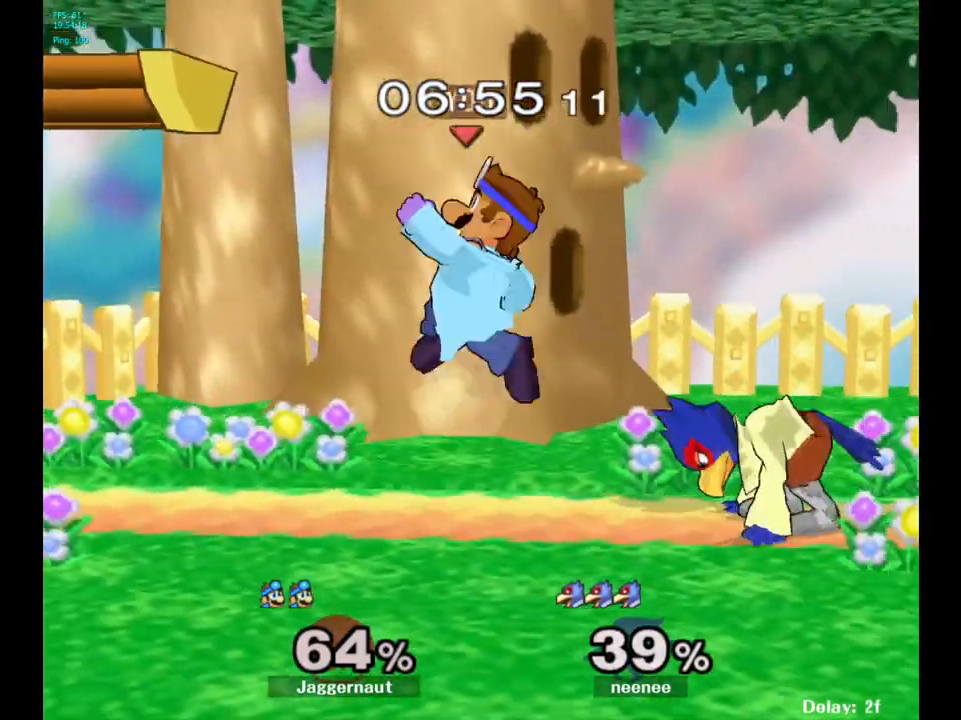
{"buttons": [], "left_stick": "down-left", "right_stick": "right", "events": [[117, "Y", "up"], [250, "left_stick", "up-left"], [433, "left_stick", "down-left"], [467, "right_stick", "right"]]}
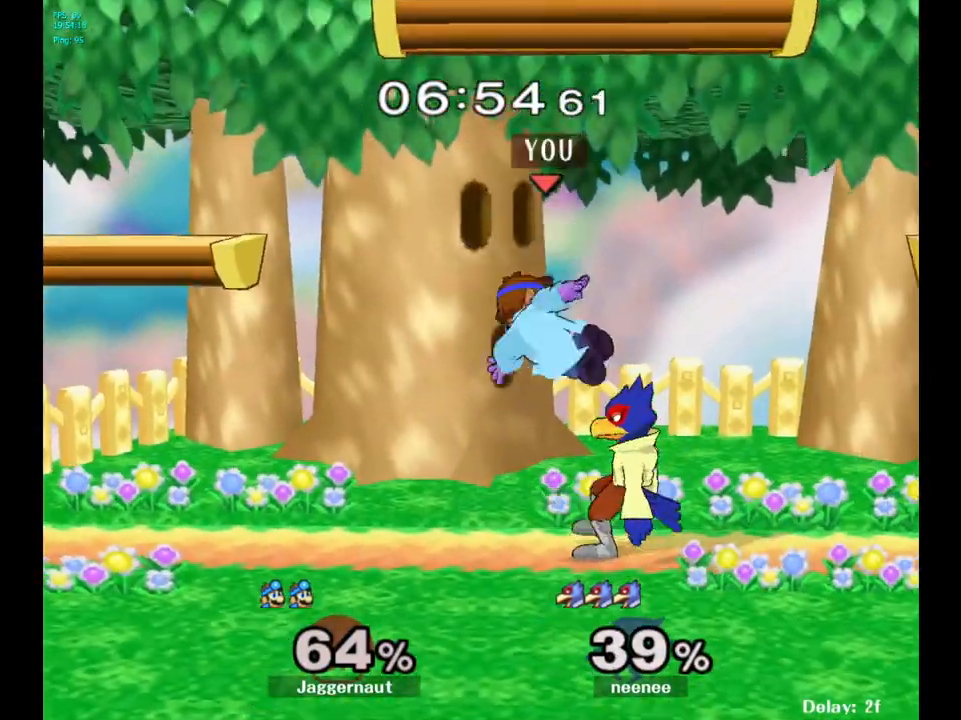
{"buttons": [], "left_stick": "center", "right_stick": "center", "events": [[50, "right_stick", "center"], [183, "left_stick", "left"], [200, "R1", "down"], [350, "left_stick", "center"], [367, "R1", "up"]]}
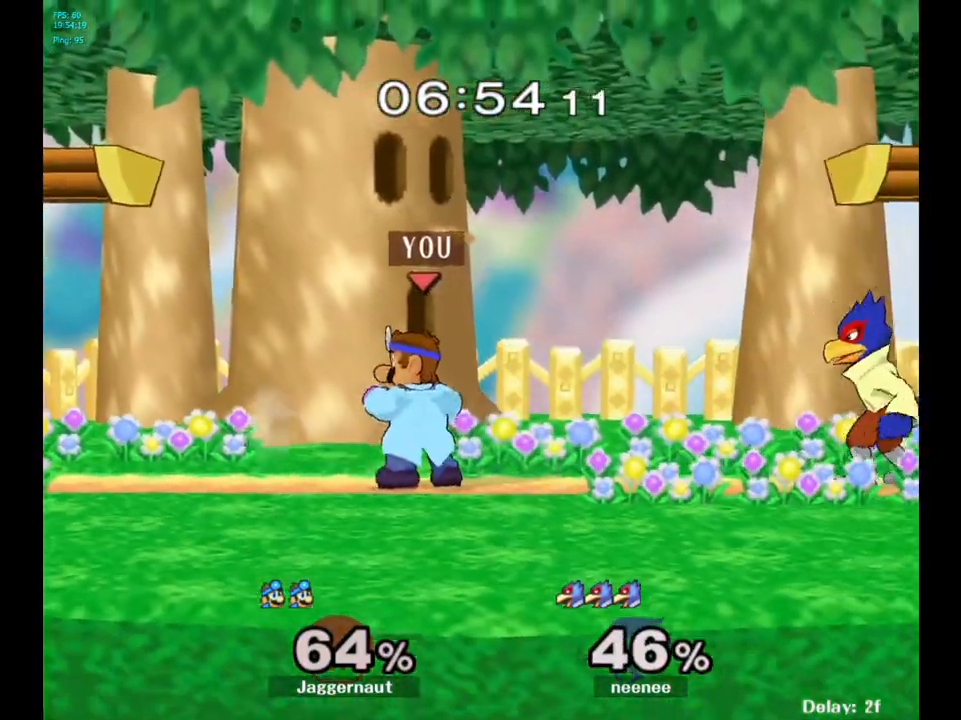
{"buttons": [], "left_stick": "right", "right_stick": "center", "events": [[33, "left_stick", "right"], [150, "Y", "down"], [183, "Y", "up"], [200, "left_stick", "center"], [300, "A", "down"], [383, "A", "up"], [383, "left_stick", "right"]]}
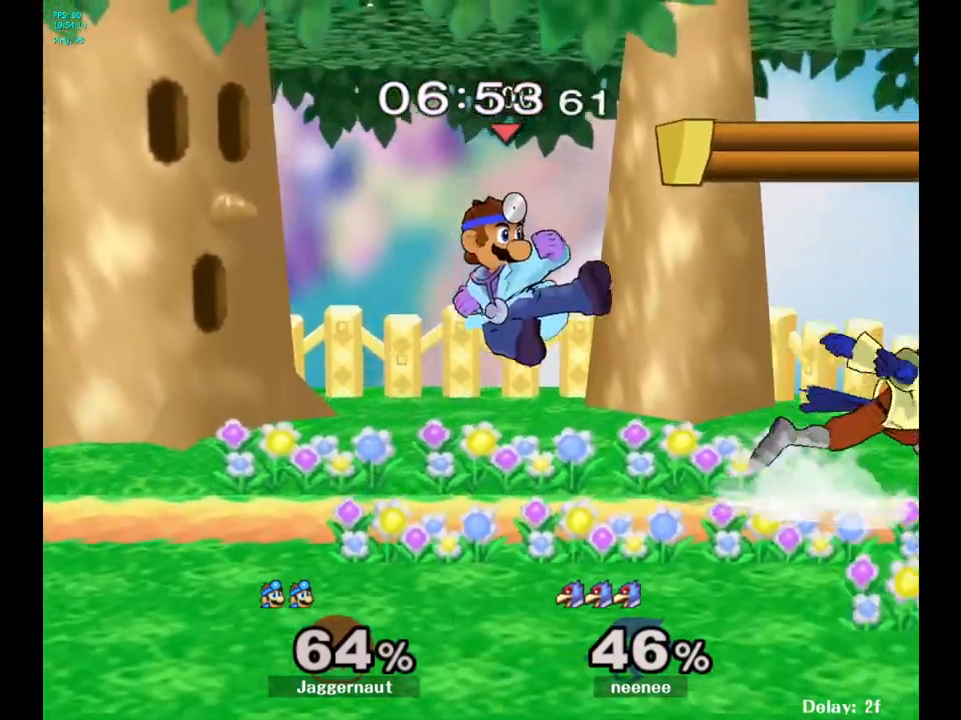
{"buttons": ["R1"], "left_stick": "center", "right_stick": "center", "events": [[233, "R1", "down"], [317, "left_stick", "center"]]}
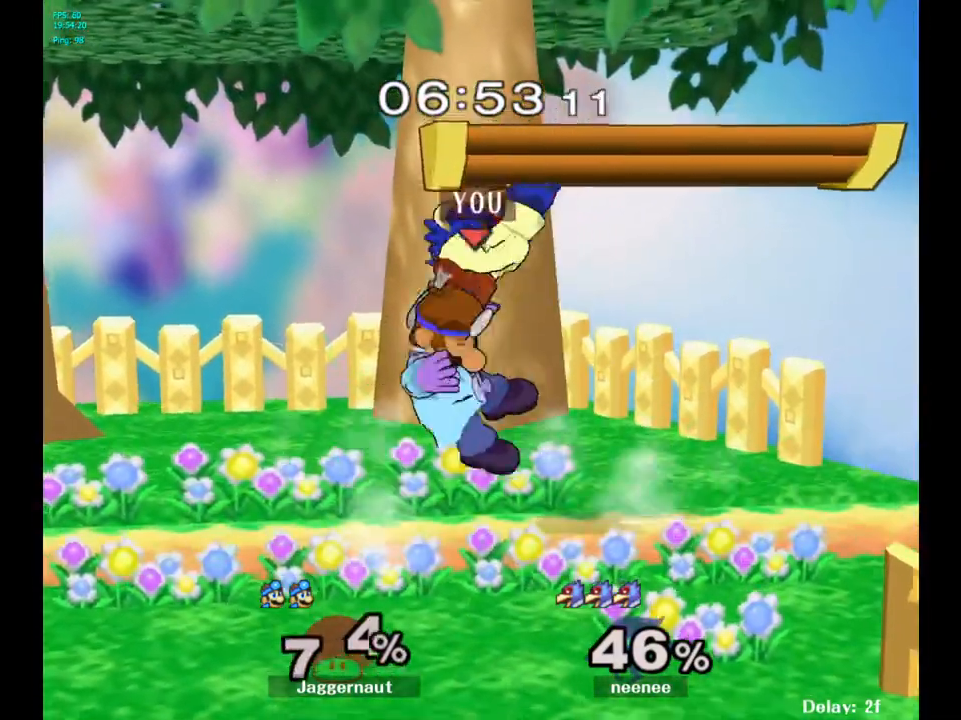
{"buttons": [], "left_stick": "center", "right_stick": "center", "events": [[267, "R1", "up"]]}
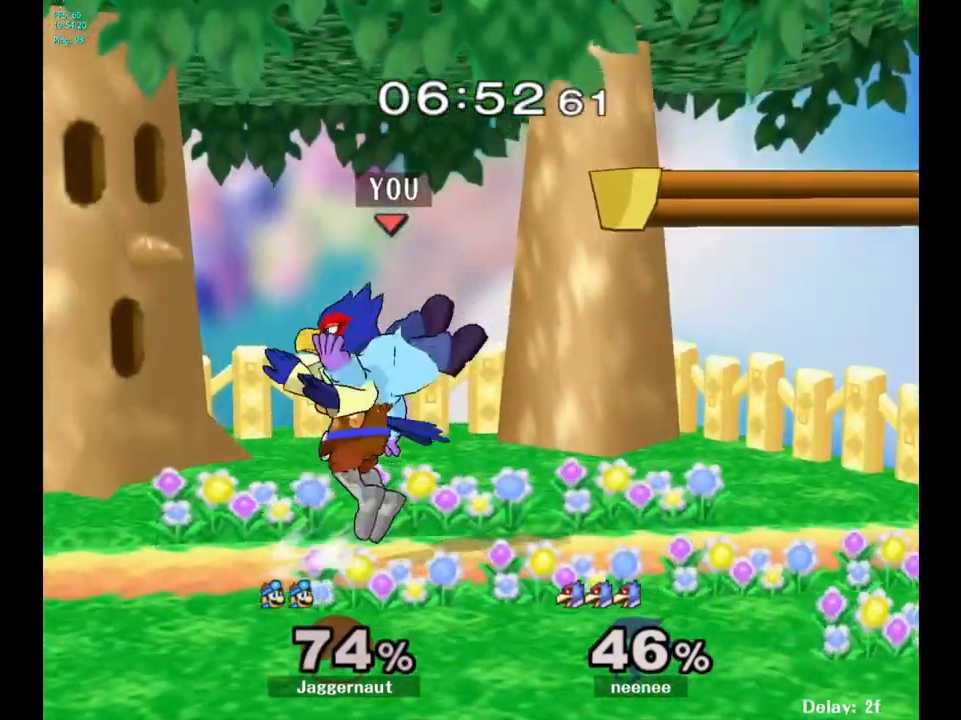
{"buttons": [], "left_stick": "up-left", "right_stick": "center", "events": [[50, "Y", "down"], [83, "left_stick", "up"], [100, "Y", "up"], [150, "Y", "down"], [250, "Y", "up"], [400, "left_stick", "center"], [500, "left_stick", "up-left"]]}
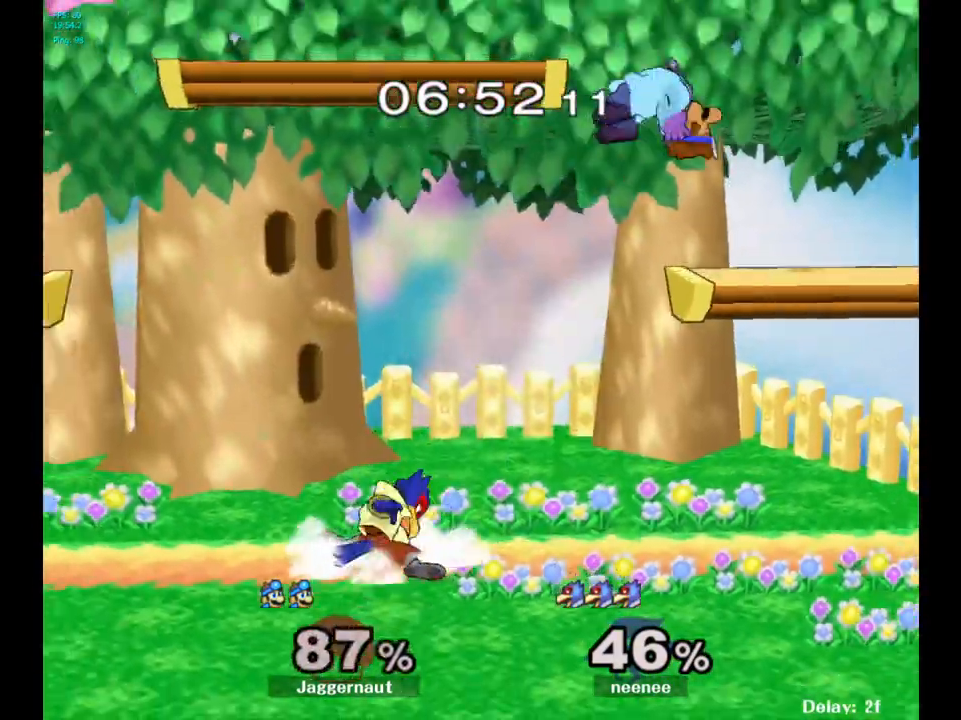
{"buttons": [], "left_stick": "center", "right_stick": "center", "events": [[167, "left_stick", "left"], [317, "left_stick", "center"]]}
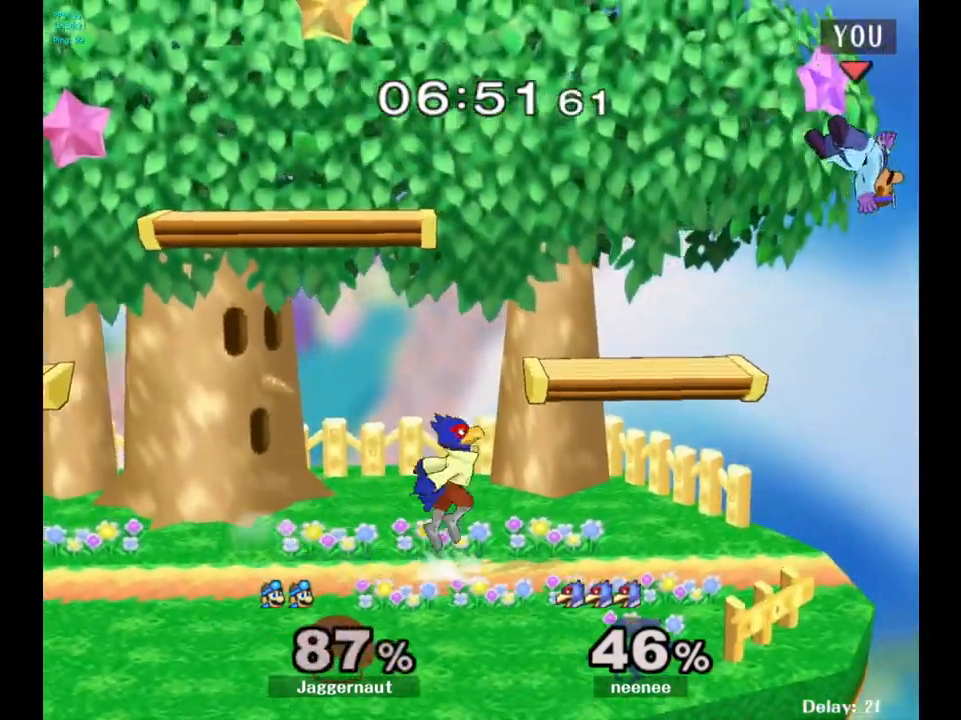
{"buttons": [], "left_stick": "up-left", "right_stick": "center", "events": [[200, "B", "down"], [267, "B", "up"], [333, "B", "down"], [433, "B", "up"], [450, "left_stick", "up-left"]]}
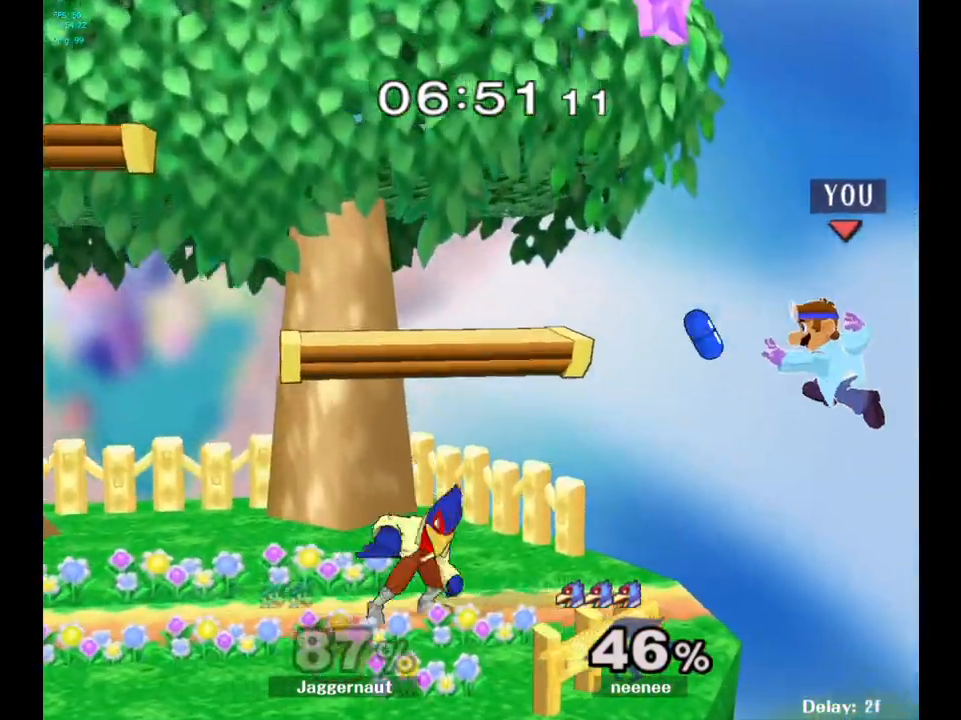
{"buttons": [], "left_stick": "right", "right_stick": "center", "events": [[133, "left_stick", "center"], [233, "left_stick", "left"], [417, "left_stick", "center"], [500, "left_stick", "right"]]}
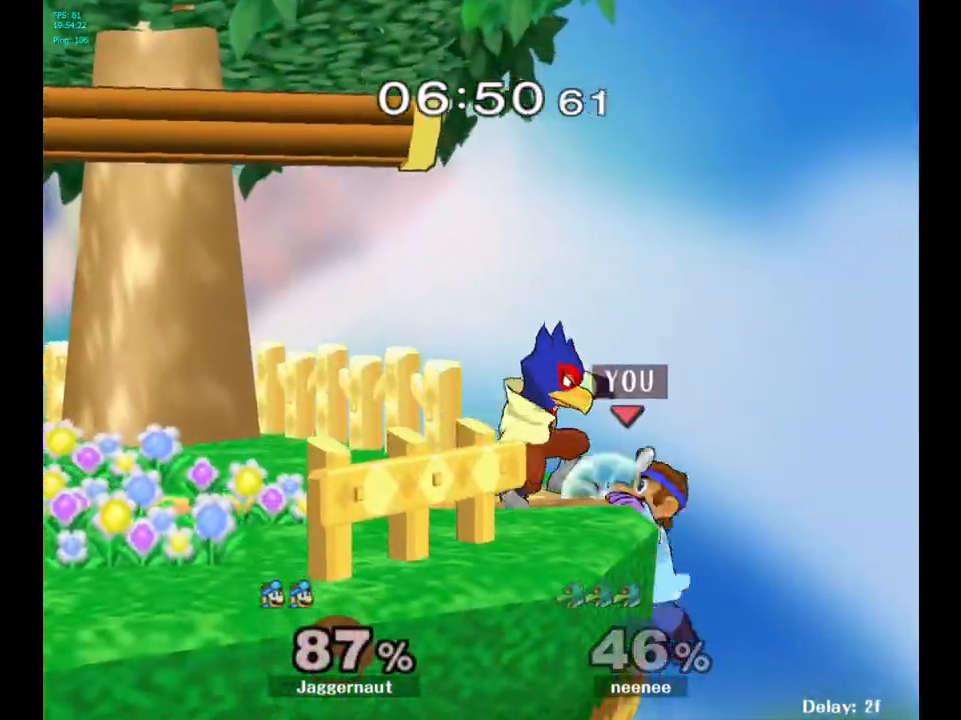
{"buttons": [], "left_stick": "left", "right_stick": "center", "events": [[100, "left_stick", "left"], [133, "Y", "down"], [167, "left_stick", "center"], [233, "A", "down"], [267, "Y", "up"], [400, "A", "up"], [400, "left_stick", "left"]]}